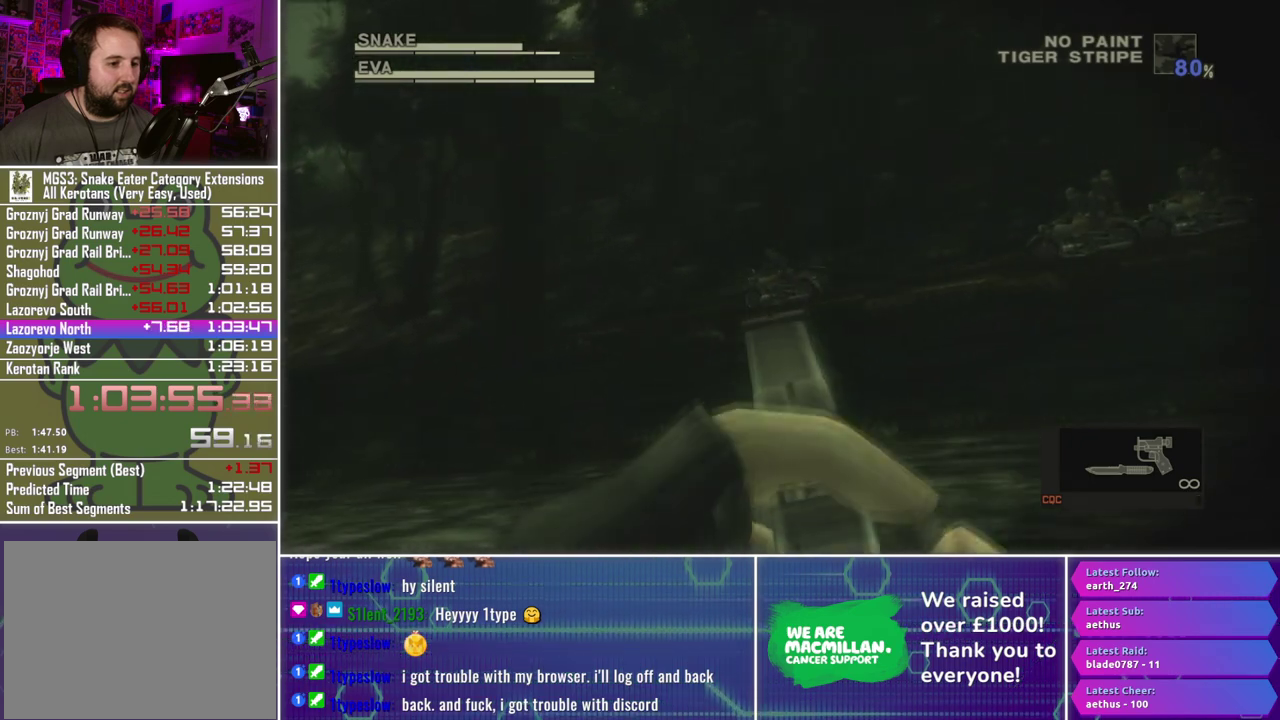
Gameplay with a controller (Xbox layout); each line is a JSON object with the inputs held at the frame after it. "events" lists button and stick changes between this image and that frame as [ms after this image, input, new state], when the widget could be followed in between.
{"buttons": ["R1"], "left_stick": "center", "right_stick": "center", "events": [[83, "left_stick", "center"], [500, "X", "up"]]}
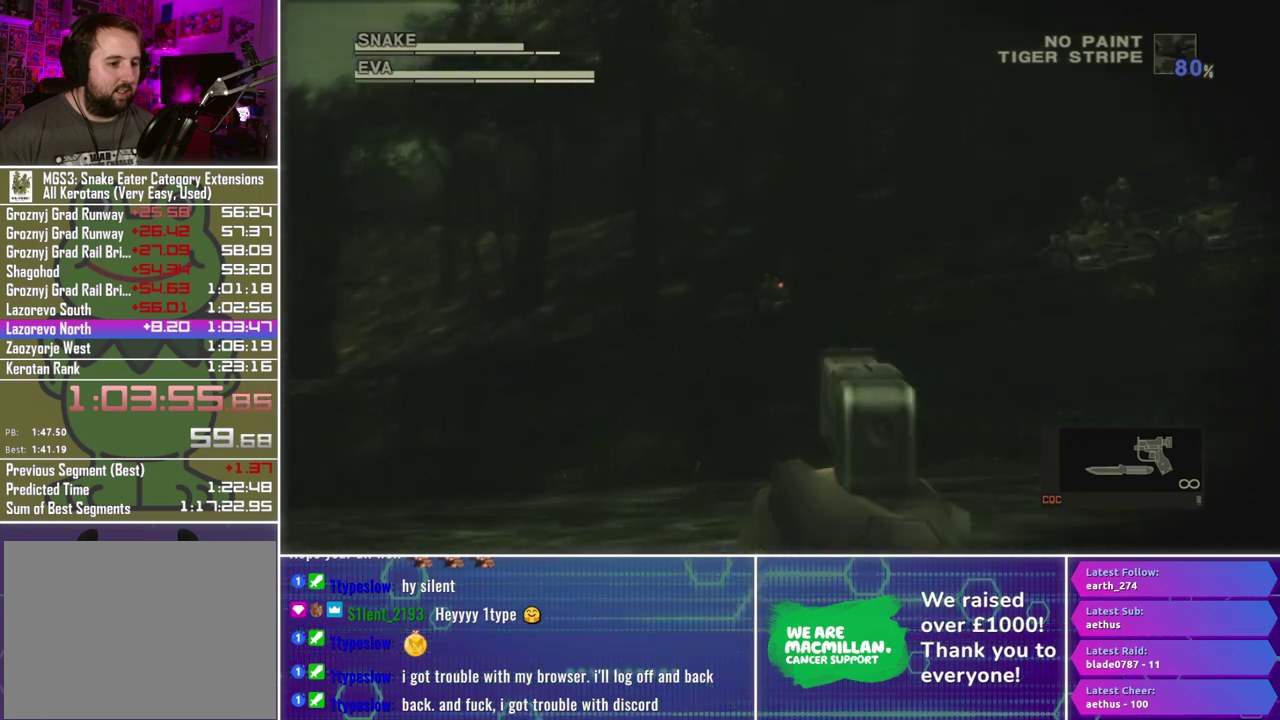
{"buttons": ["X", "R1"], "left_stick": "right", "right_stick": "center", "events": [[100, "X", "down"], [483, "left_stick", "right"]]}
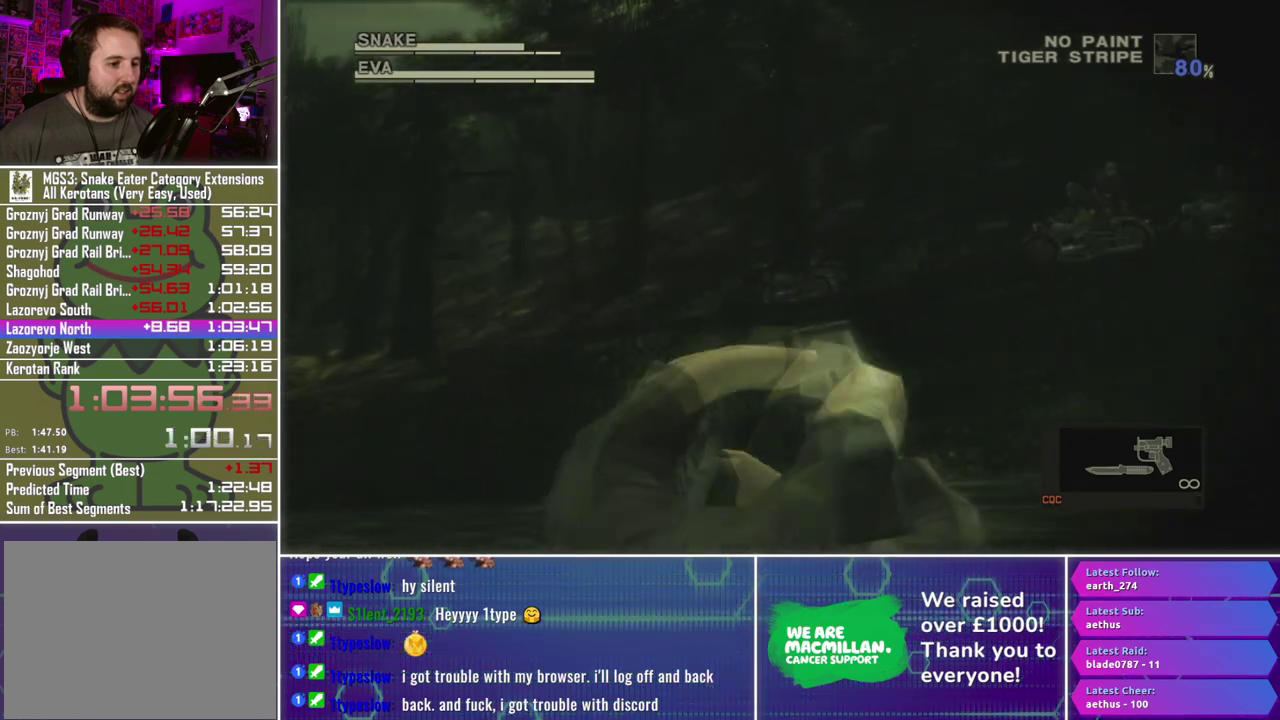
{"buttons": ["X", "R1"], "left_stick": "center", "right_stick": "center", "events": [[100, "left_stick", "up-right"], [367, "left_stick", "center"]]}
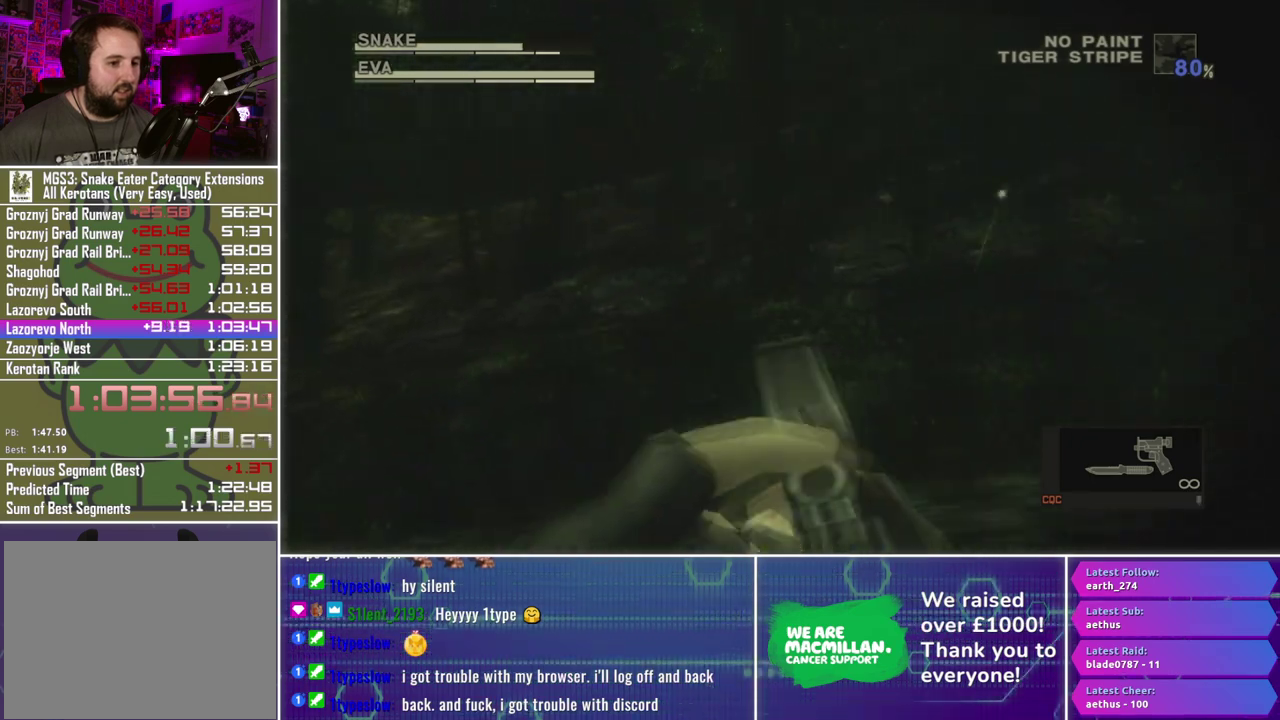
{"buttons": ["X", "R1"], "left_stick": "center", "right_stick": "center", "events": [[17, "left_stick", "up"], [100, "left_stick", "up-right"], [200, "left_stick", "center"], [233, "X", "up"], [317, "X", "down"]]}
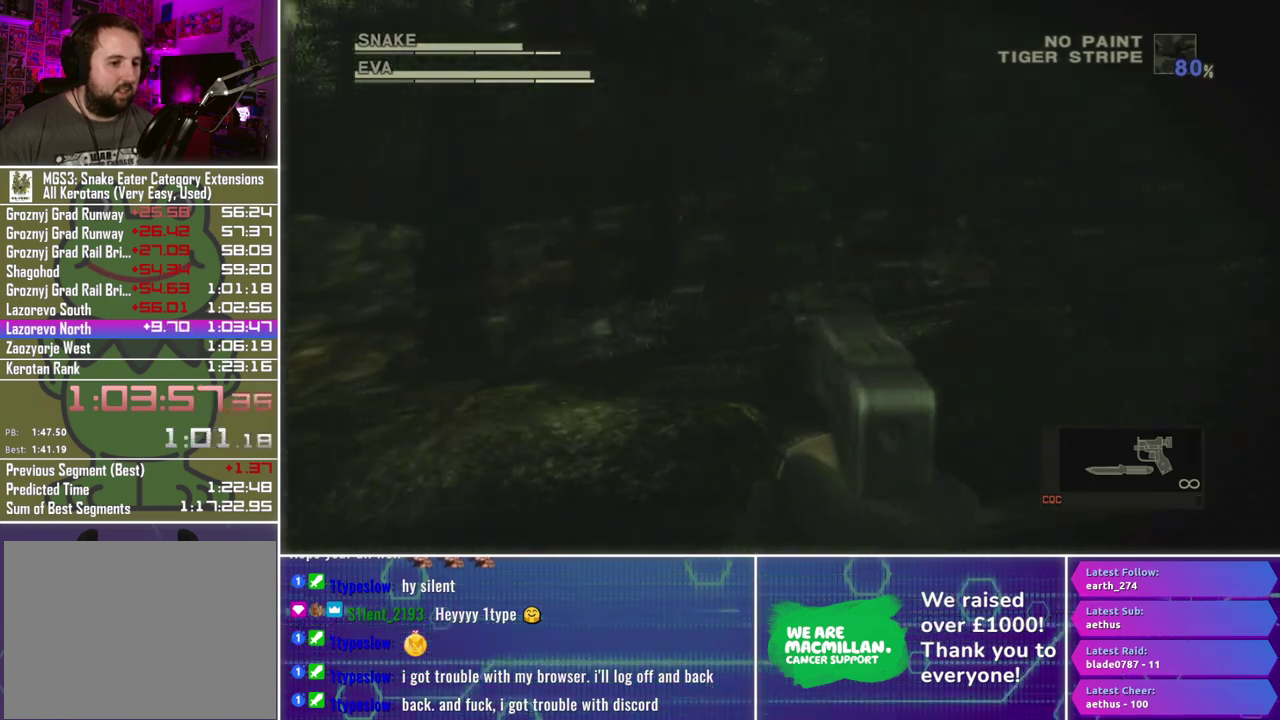
{"buttons": ["X", "R1"], "left_stick": "center", "right_stick": "center", "events": [[117, "left_stick", "right"], [233, "left_stick", "down-right"], [317, "left_stick", "center"]]}
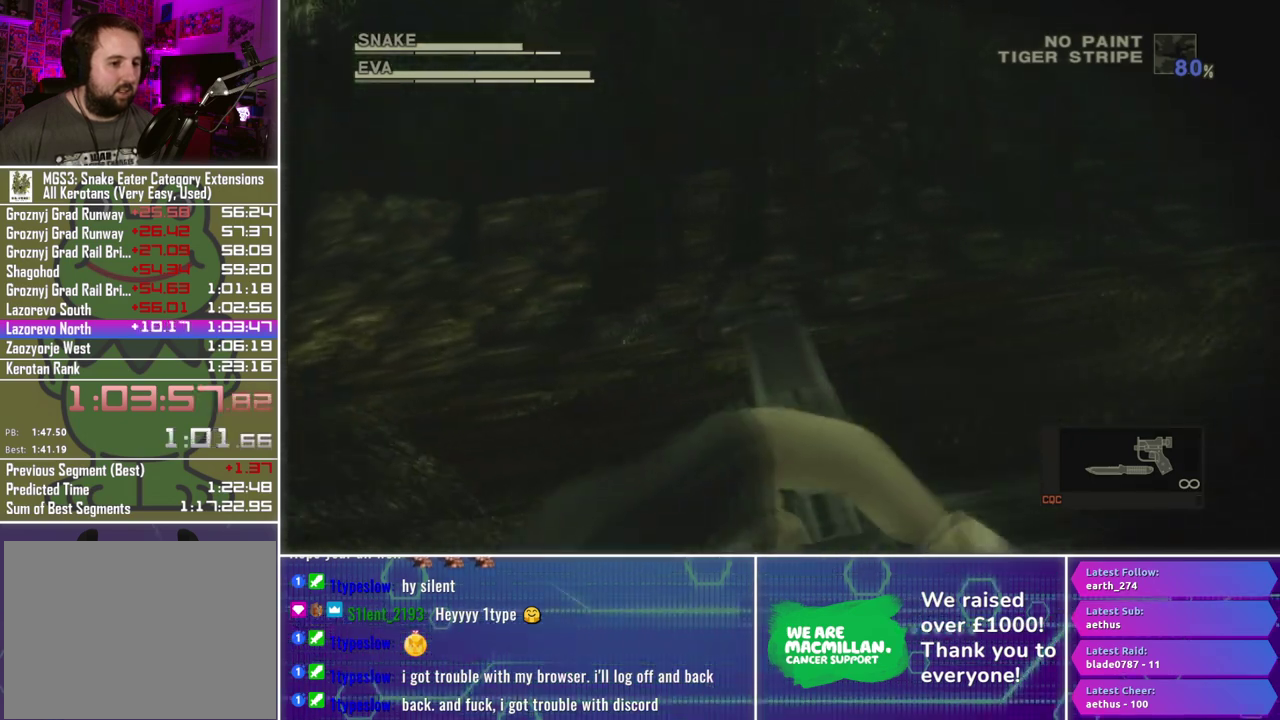
{"buttons": ["X", "R1"], "left_stick": "center", "right_stick": "center", "events": []}
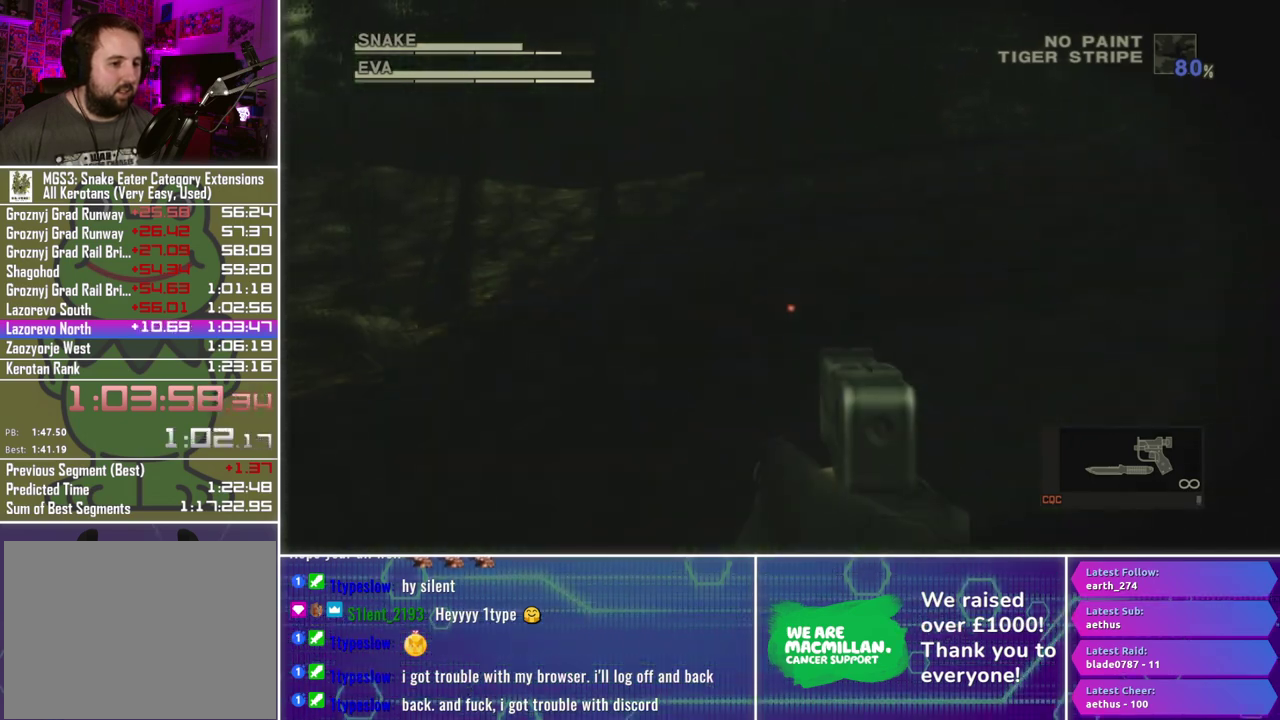
{"buttons": ["X", "R1"], "left_stick": "center", "right_stick": "center", "events": [[117, "left_stick", "down-right"], [267, "left_stick", "center"]]}
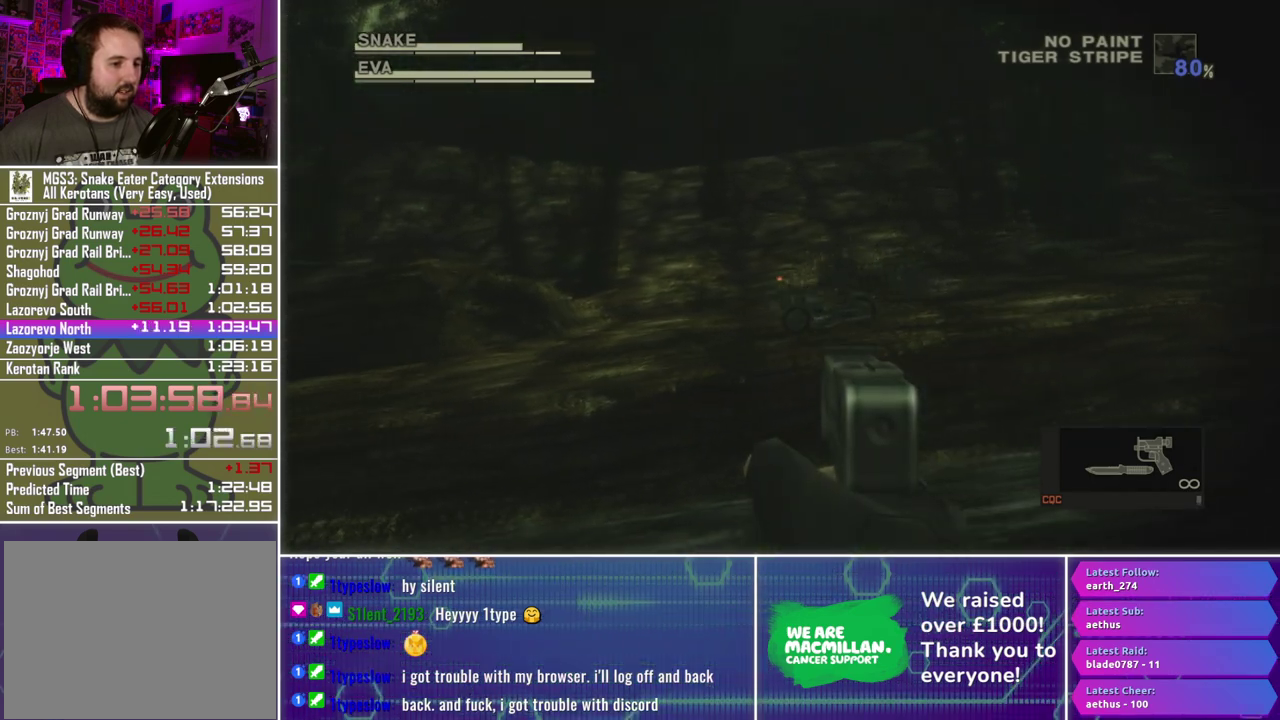
{"buttons": ["X", "R1"], "left_stick": "center", "right_stick": "center", "events": [[17, "X", "up"], [133, "X", "down"], [283, "left_stick", "right"], [383, "left_stick", "center"]]}
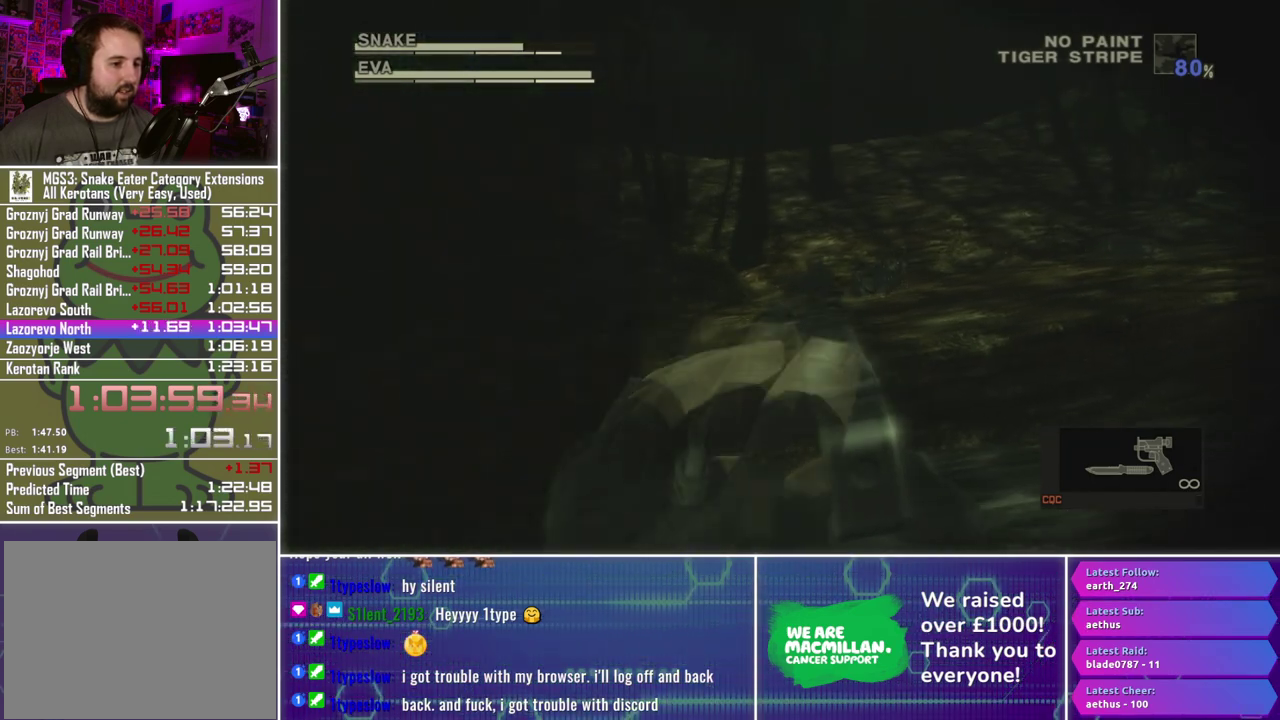
{"buttons": ["X", "R1"], "left_stick": "center", "right_stick": "center", "events": []}
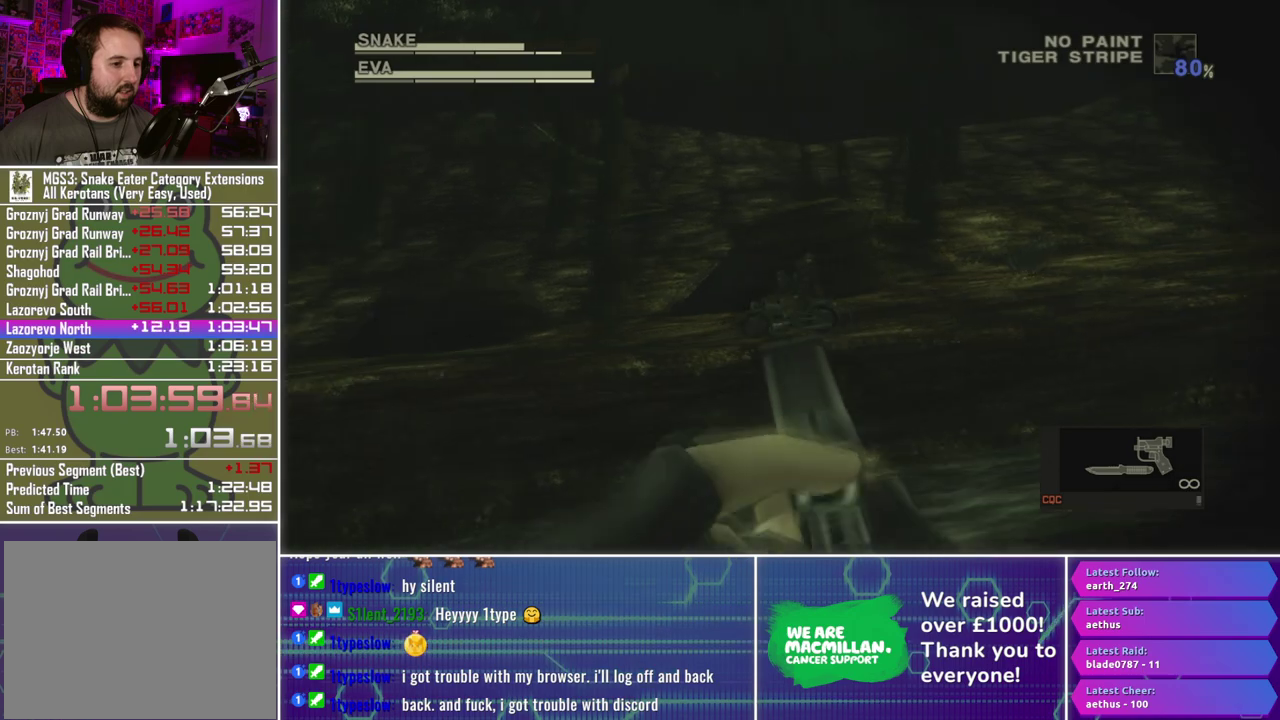
{"buttons": ["X", "R1"], "left_stick": "center", "right_stick": "center", "events": [[233, "X", "up"], [317, "X", "down"]]}
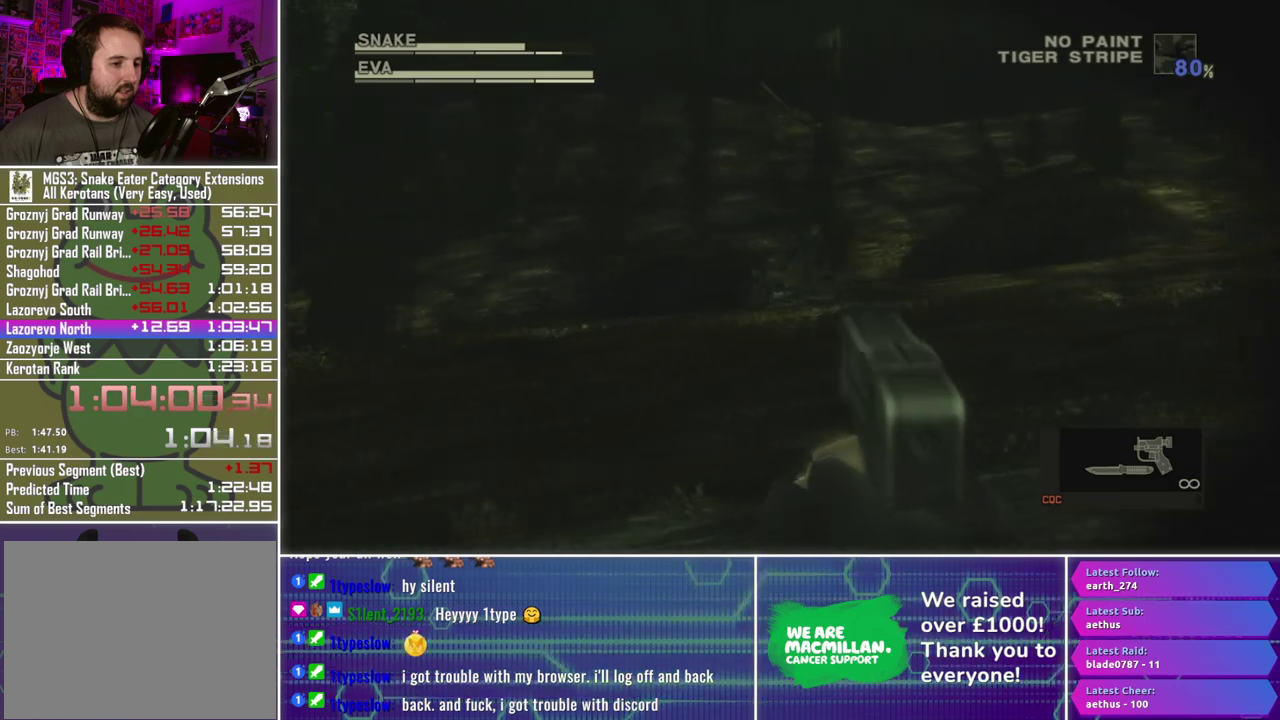
{"buttons": ["X", "R1"], "left_stick": "center", "right_stick": "center", "events": [[217, "left_stick", "up"], [300, "left_stick", "center"]]}
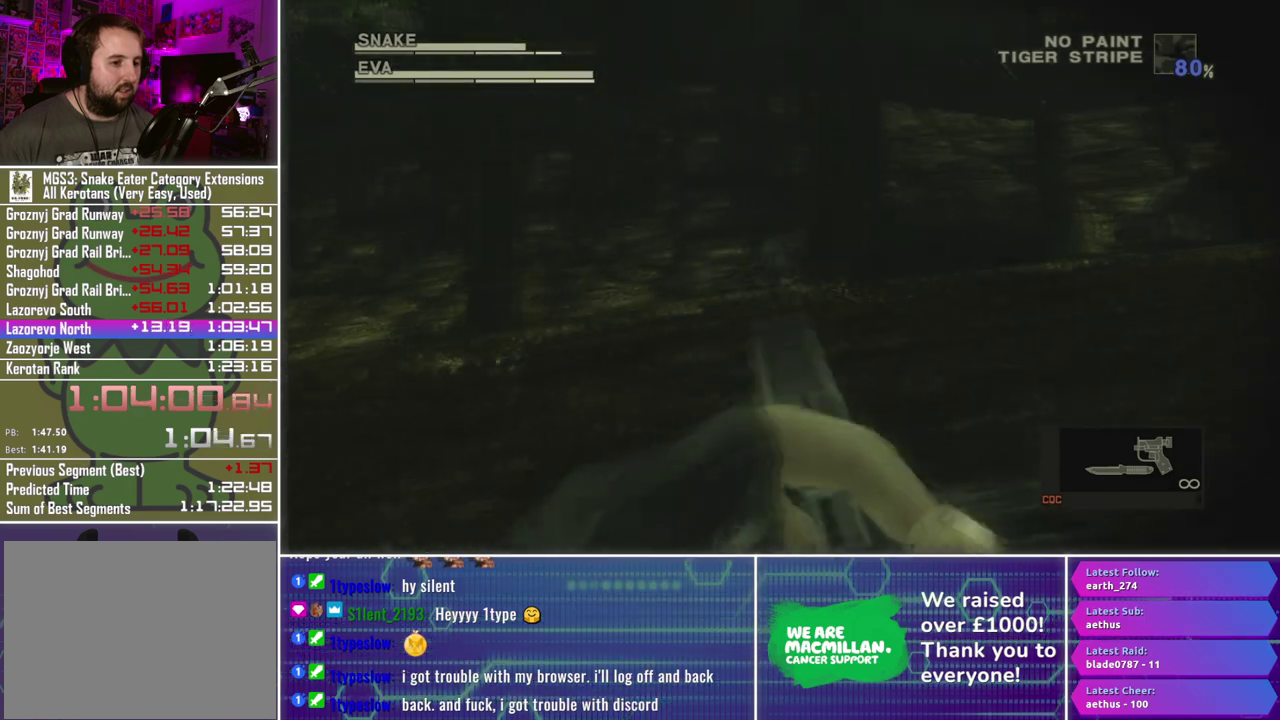
{"buttons": ["X", "R1"], "left_stick": "right", "right_stick": "center", "events": [[67, "left_stick", "right"]]}
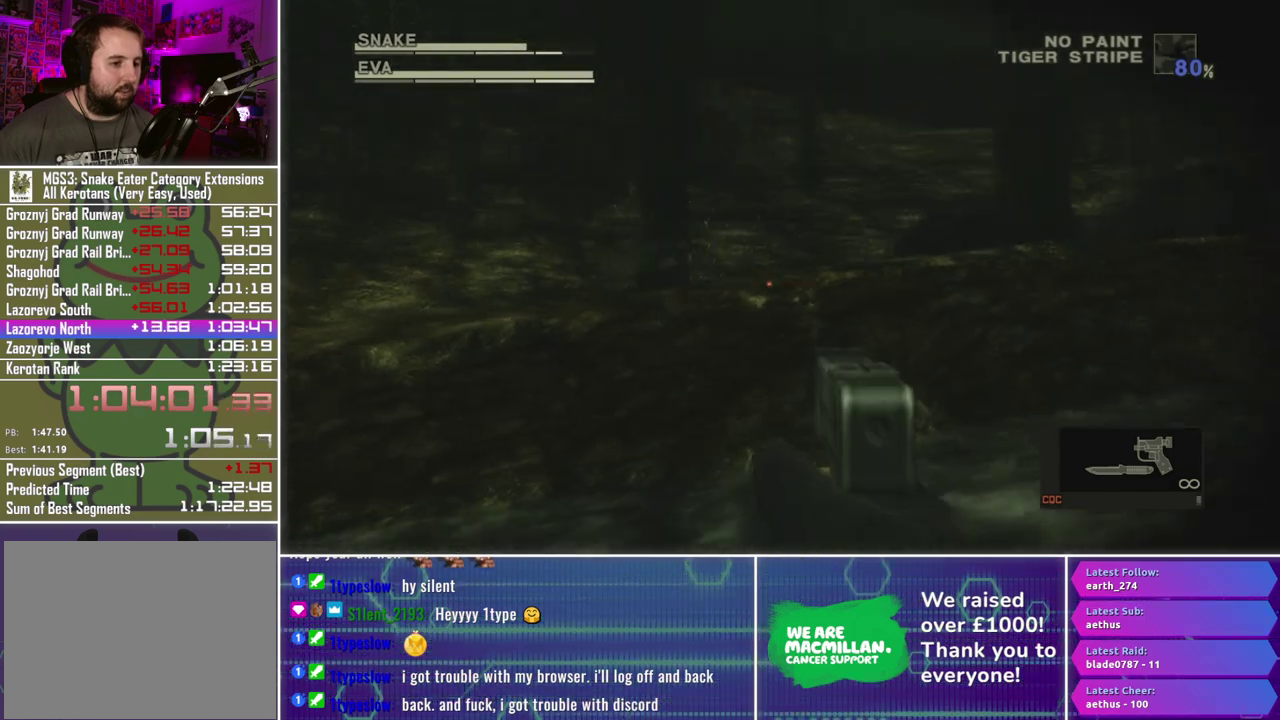
{"buttons": ["X", "R1"], "left_stick": "center", "right_stick": "center", "events": [[450, "left_stick", "center"]]}
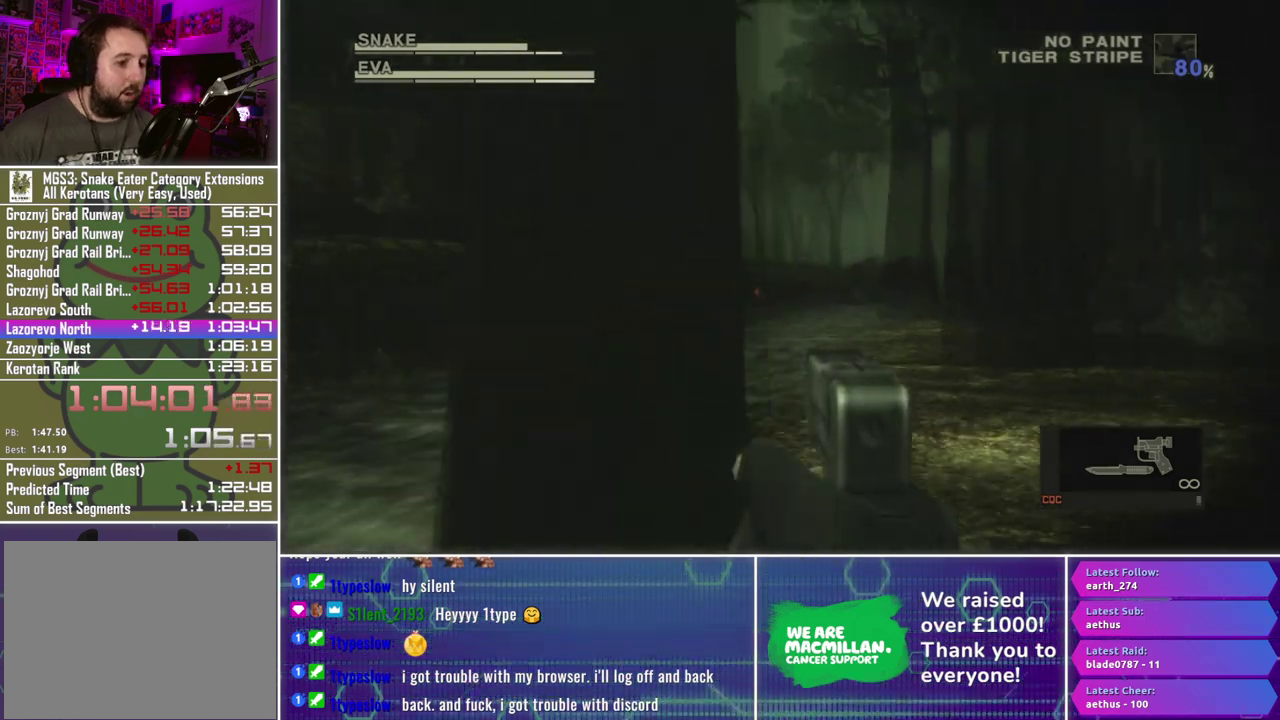
{"buttons": ["X", "R1"], "left_stick": "left", "right_stick": "center", "events": [[233, "left_stick", "down"], [433, "left_stick", "left"]]}
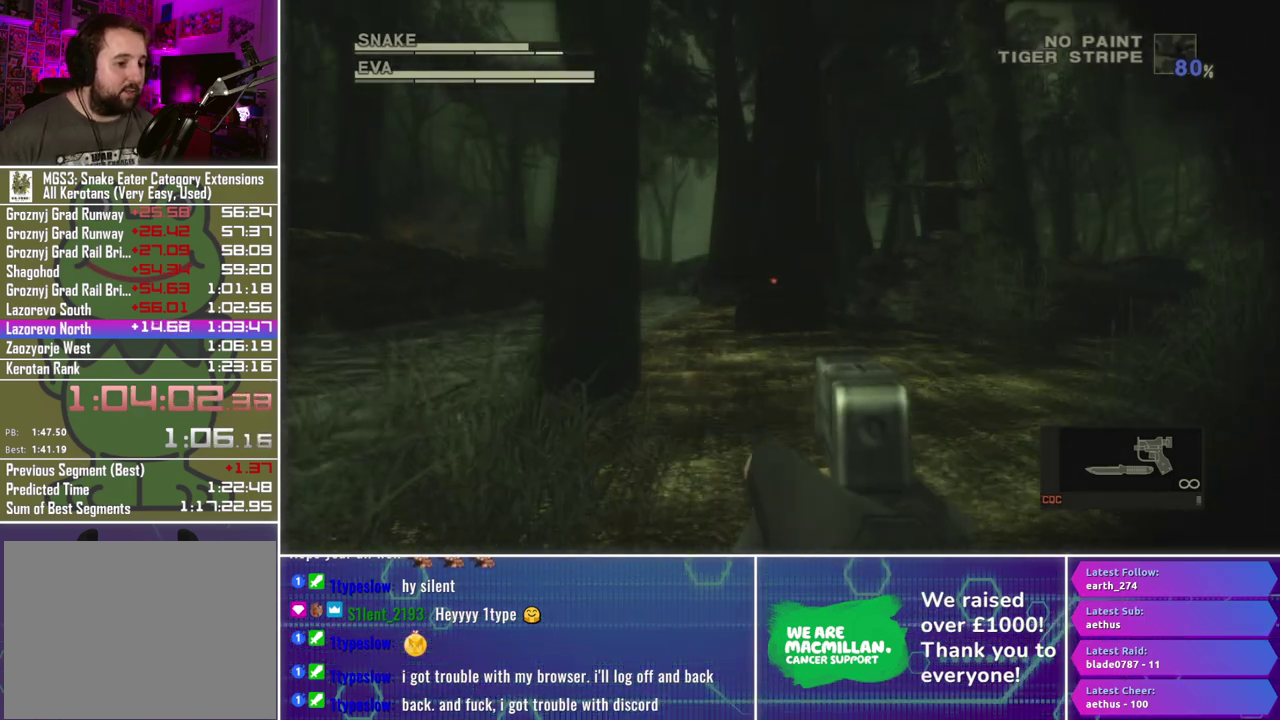
{"buttons": ["X", "R1"], "left_stick": "center", "right_stick": "center", "events": [[17, "left_stick", "up-left"], [400, "left_stick", "center"]]}
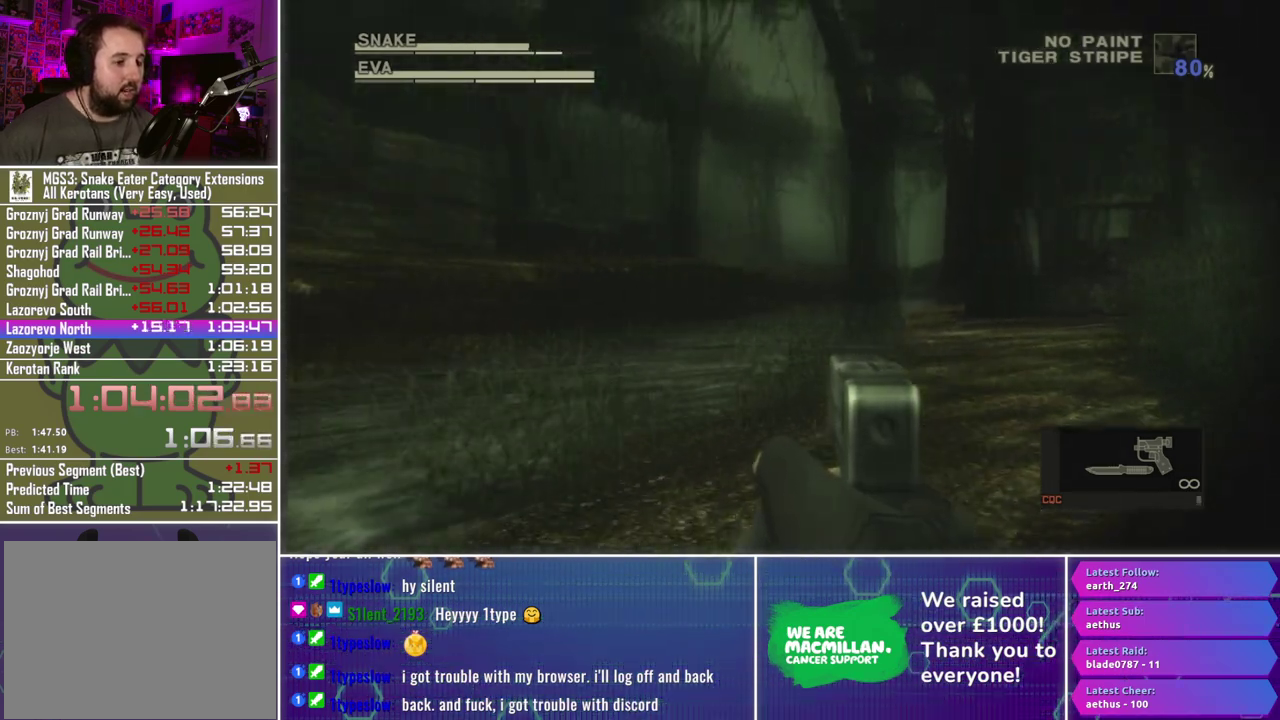
{"buttons": ["X", "R1"], "left_stick": "center", "right_stick": "center", "events": [[67, "left_stick", "left"], [500, "left_stick", "center"]]}
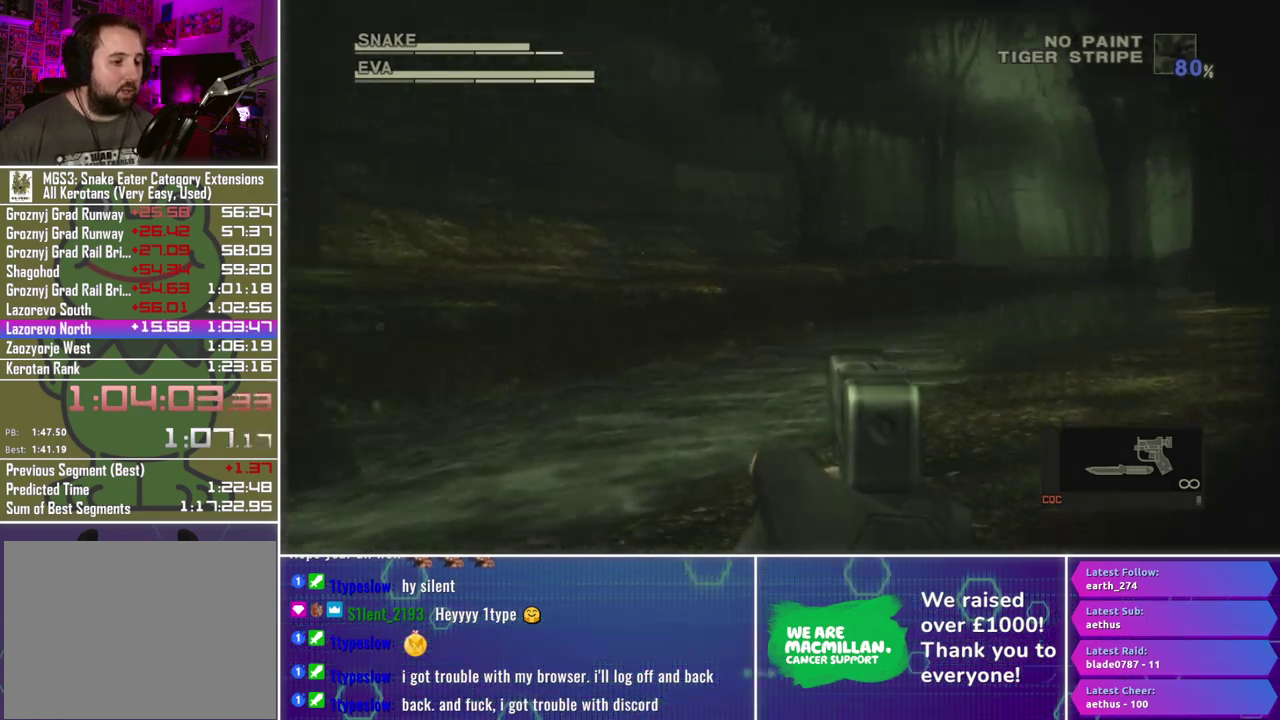
{"buttons": ["X", "R1"], "left_stick": "right", "right_stick": "center", "events": [[450, "left_stick", "right"]]}
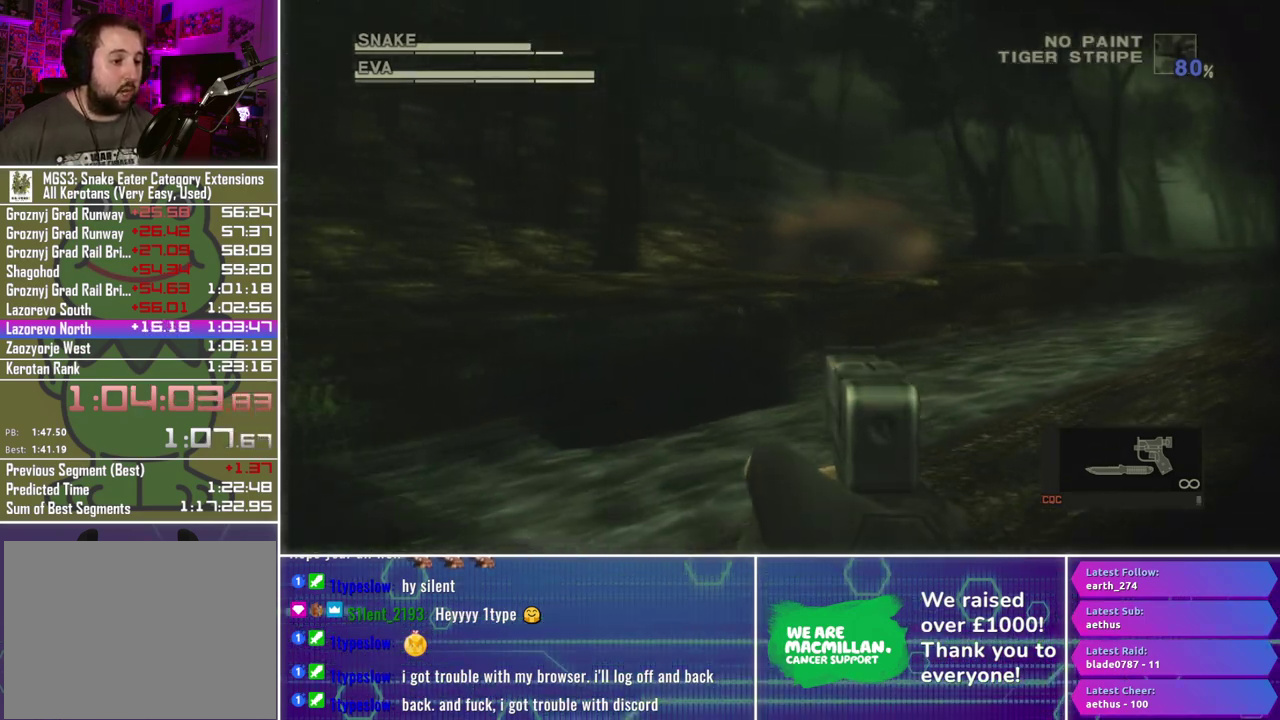
{"buttons": ["X", "R1"], "left_stick": "right", "right_stick": "center", "events": [[167, "left_stick", "center"], [500, "left_stick", "right"]]}
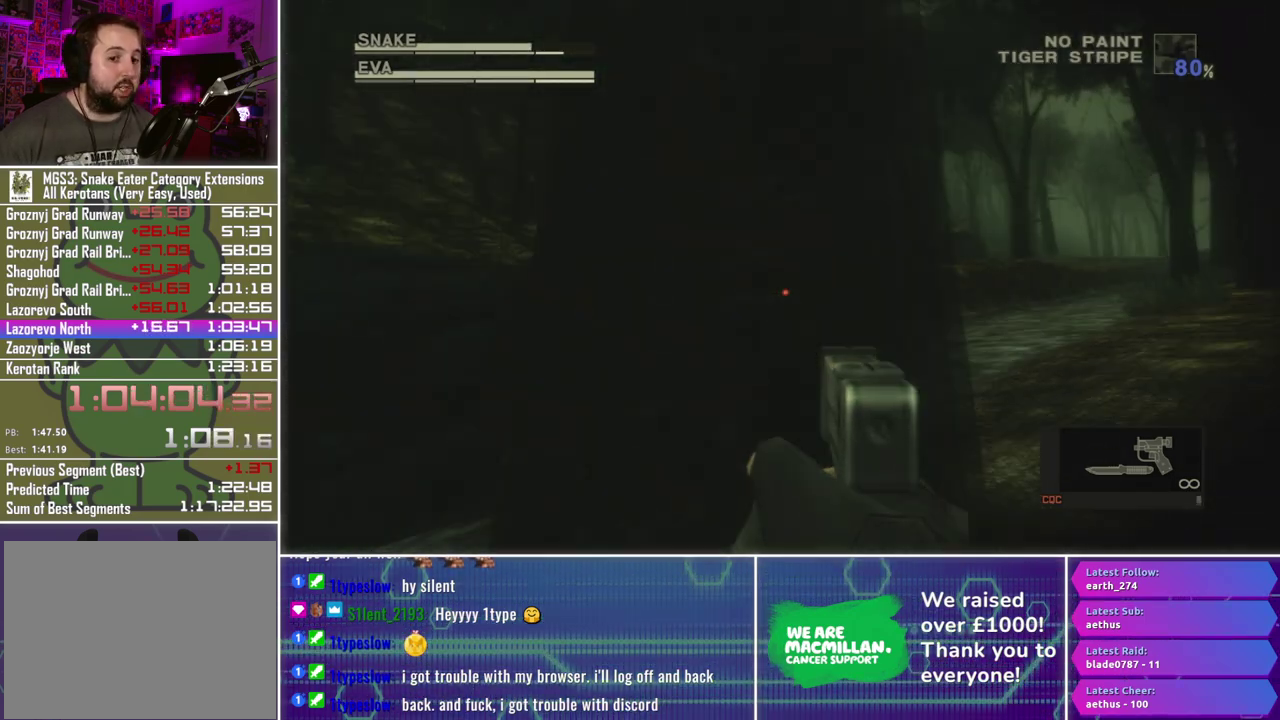
{"buttons": ["X", "R1"], "left_stick": "center", "right_stick": "center", "events": [[233, "left_stick", "center"]]}
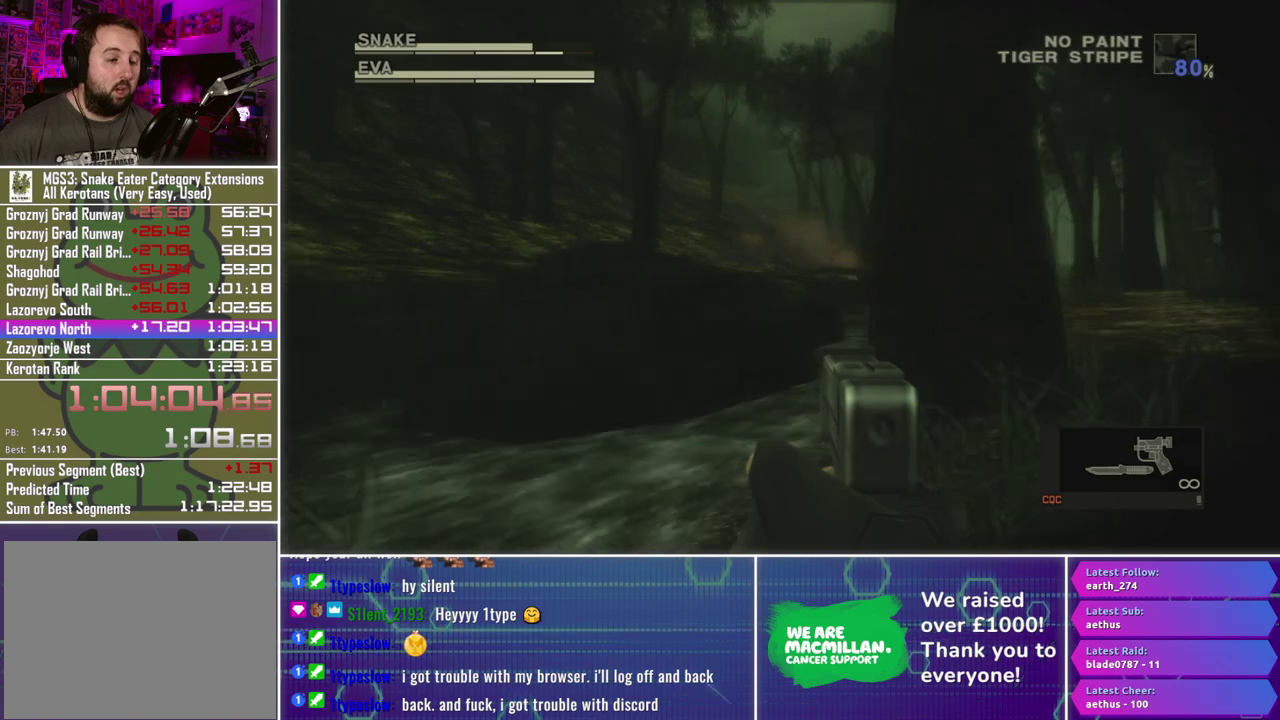
{"buttons": ["X", "R1"], "left_stick": "center", "right_stick": "center", "events": [[183, "left_stick", "down-right"], [350, "left_stick", "center"]]}
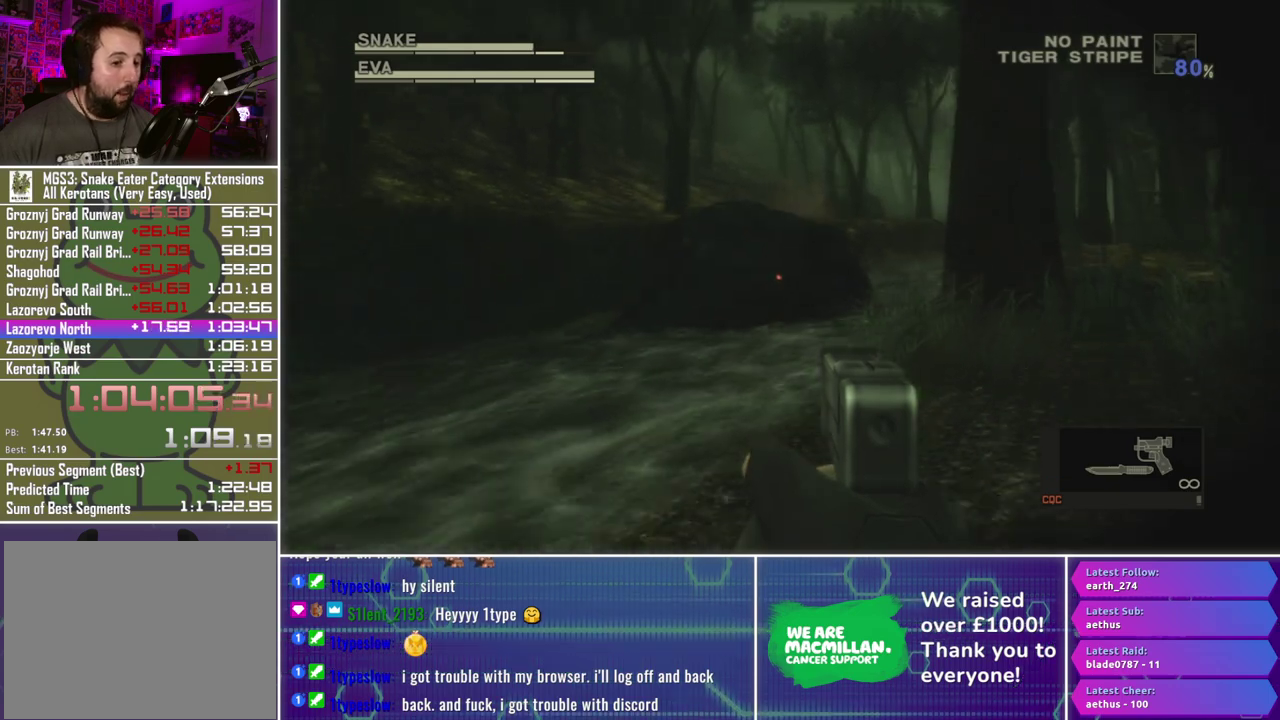
{"buttons": ["X", "R1"], "left_stick": "center", "right_stick": "center", "events": [[150, "left_stick", "right"], [383, "left_stick", "center"]]}
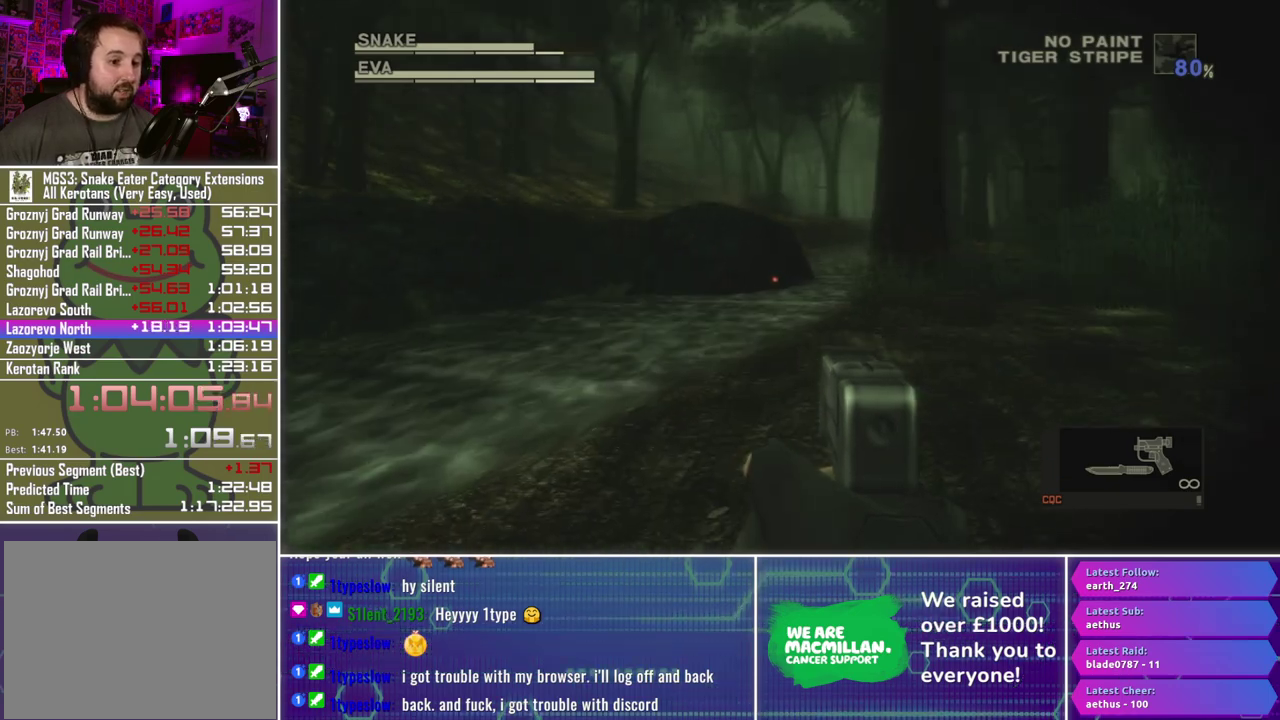
{"buttons": ["X", "R1"], "left_stick": "down-right", "right_stick": "center", "events": [[233, "left_stick", "up-right"], [433, "left_stick", "down-right"]]}
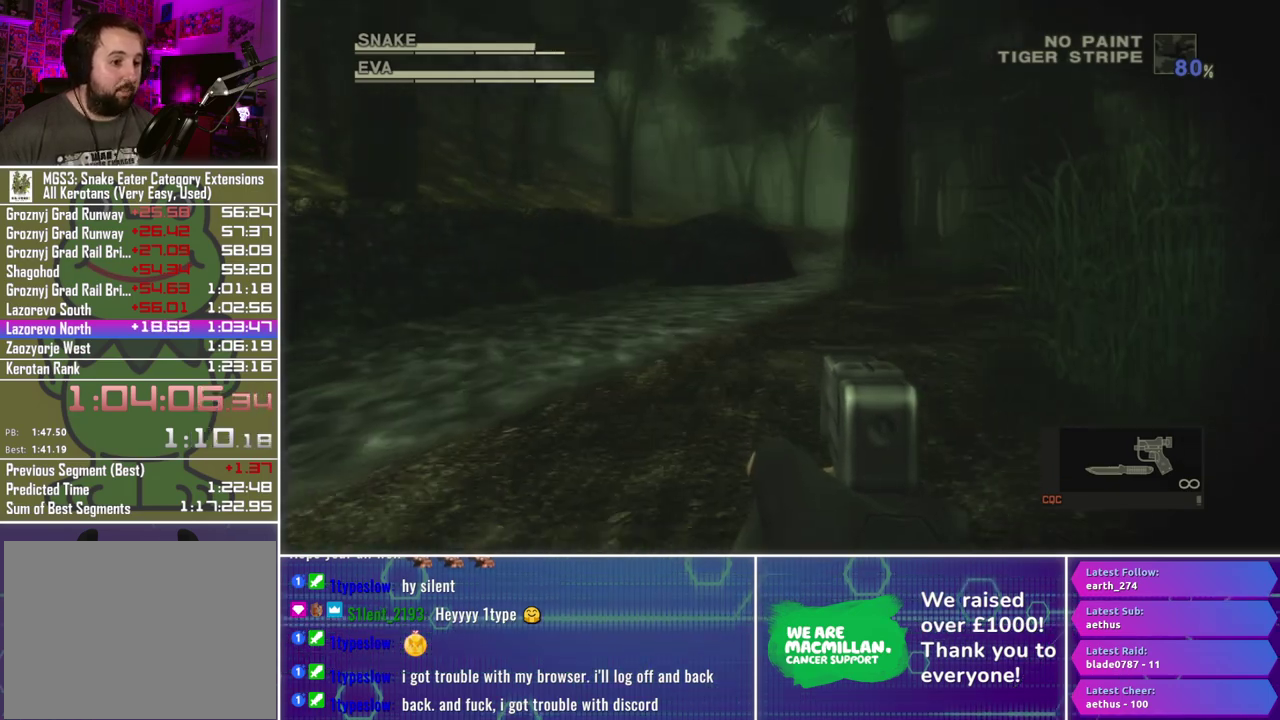
{"buttons": ["X", "R1"], "left_stick": "center", "right_stick": "center"}
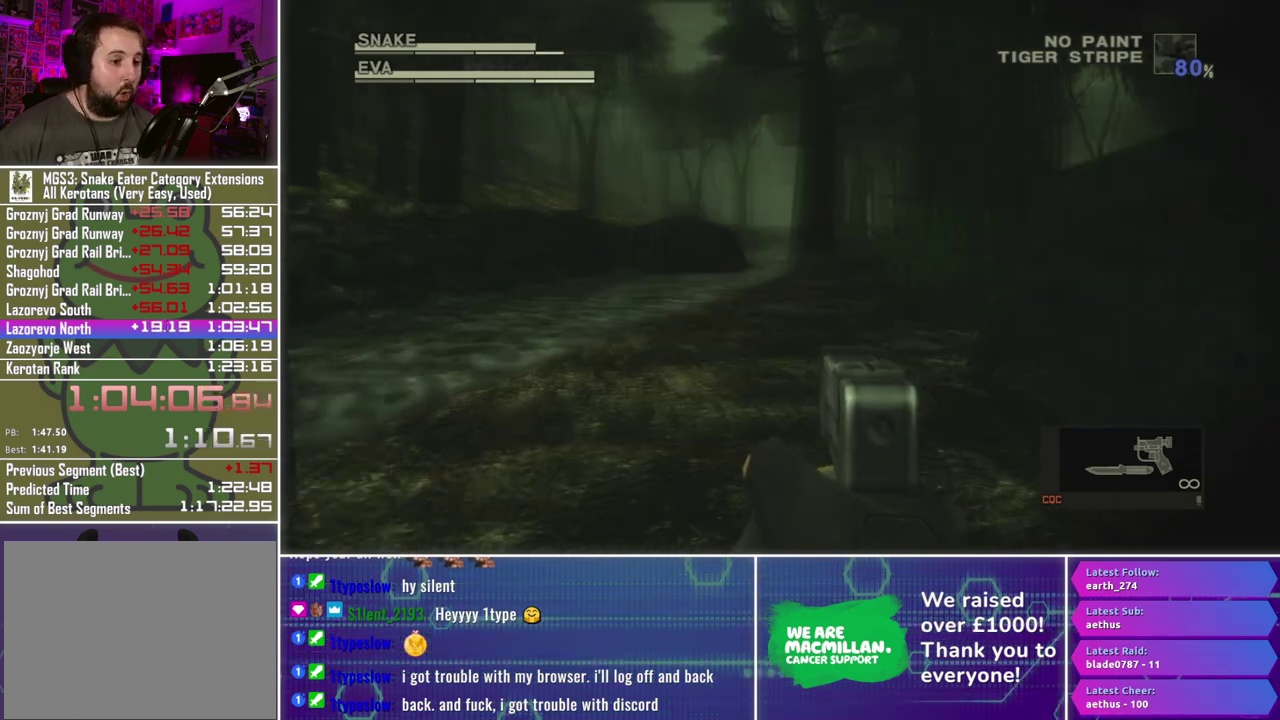
{"buttons": ["X", "R1"], "left_stick": "center", "right_stick": "center", "events": [[300, "left_stick", "down"], [483, "left_stick", "center"]]}
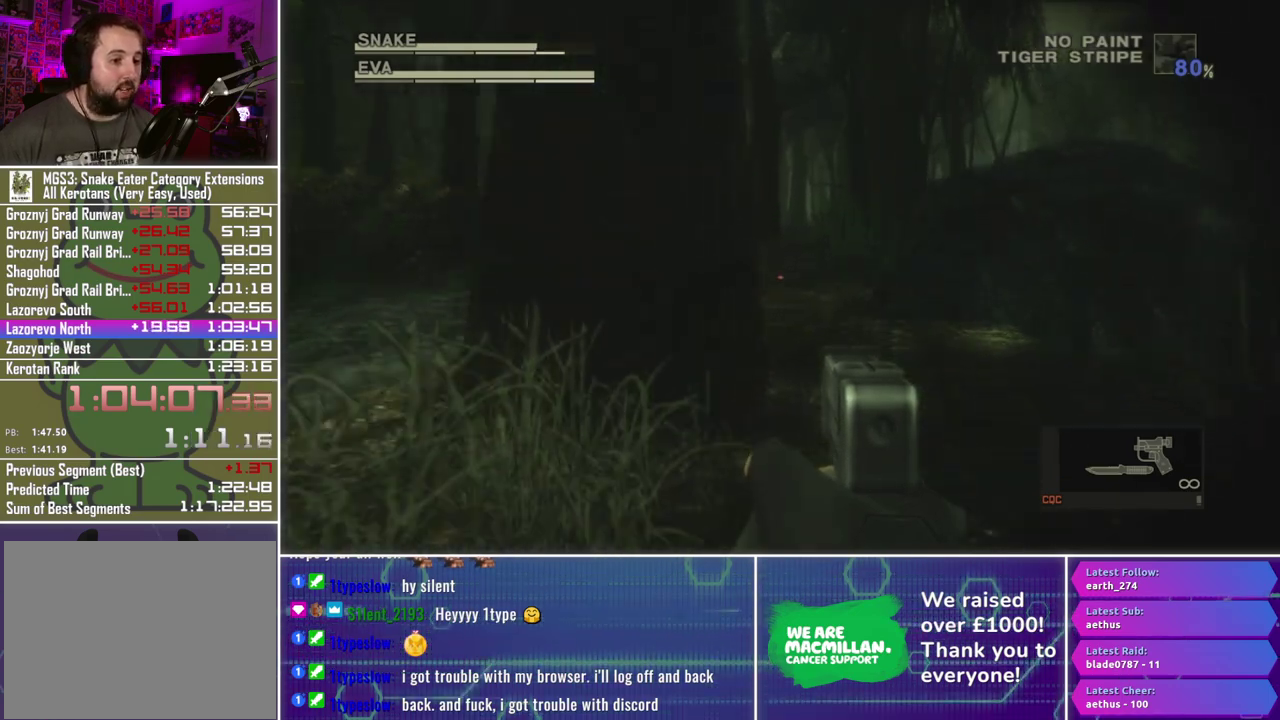
{"buttons": ["X", "R1"], "left_stick": "center", "right_stick": "center", "events": [[333, "left_stick", "up"], [433, "left_stick", "center"]]}
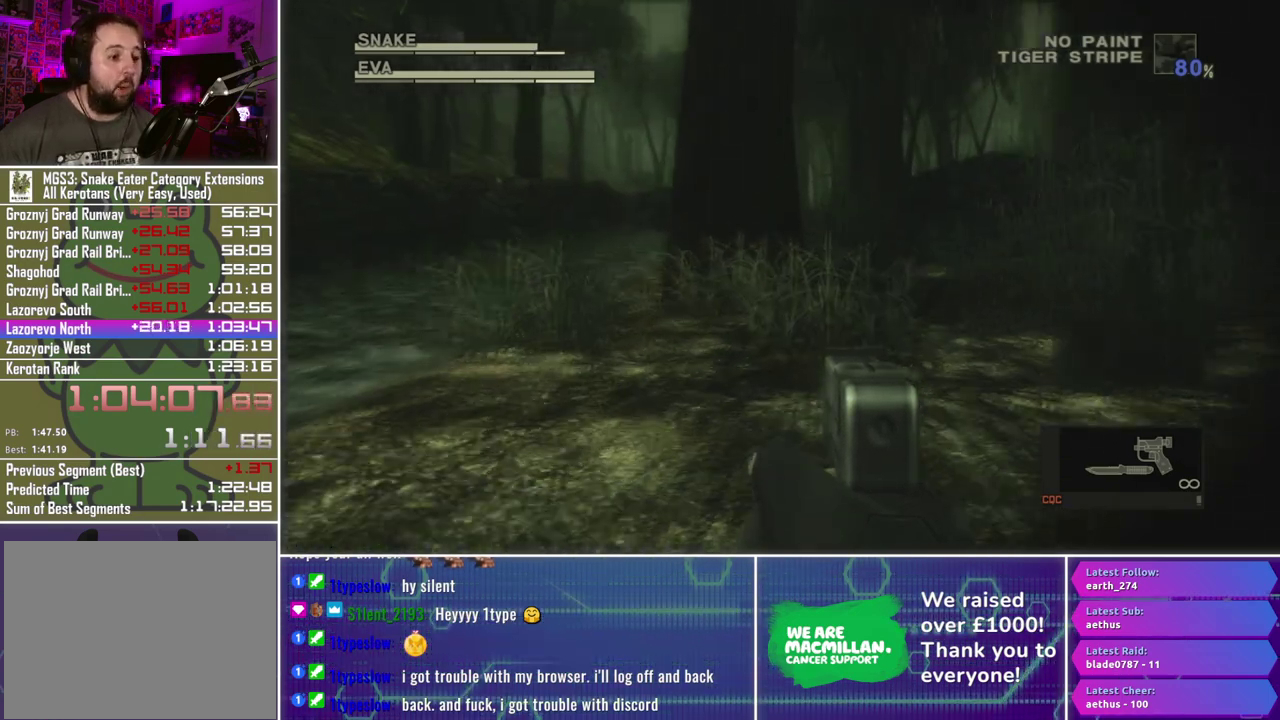
{"buttons": ["X", "R1"], "left_stick": "up", "right_stick": "center", "events": [[500, "left_stick", "up"]]}
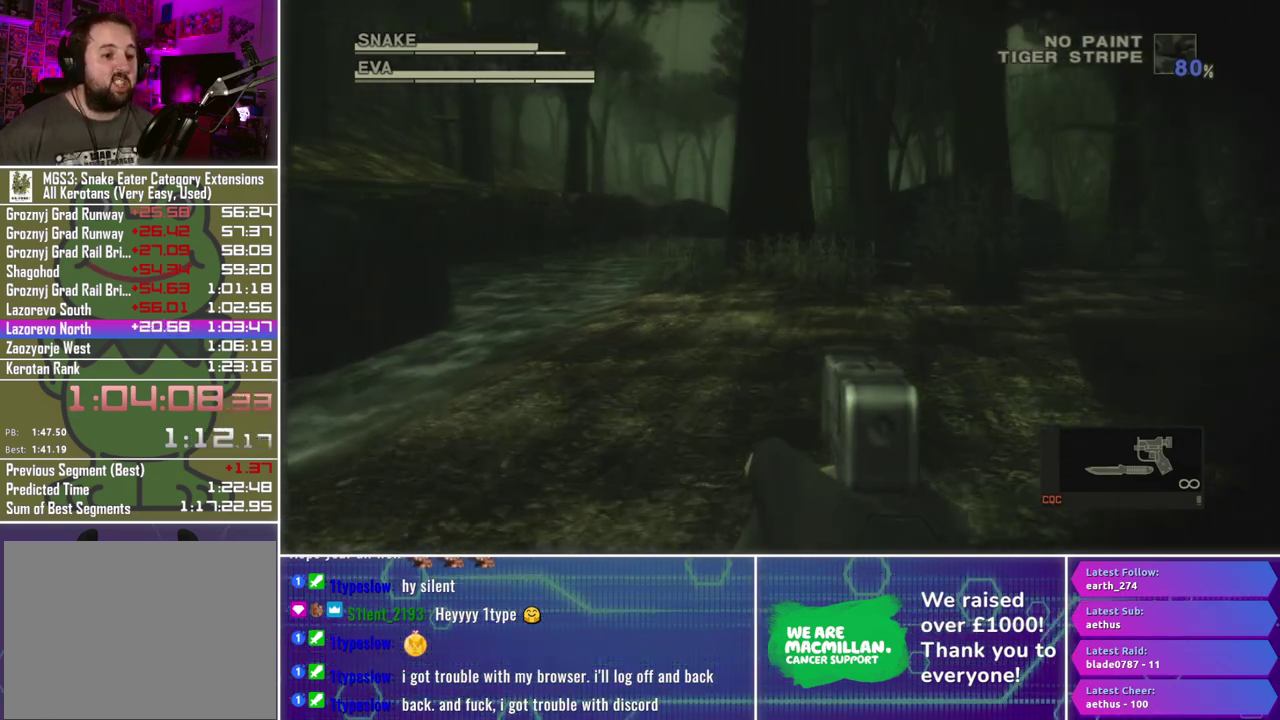
{"buttons": ["X", "R1"], "left_stick": "center", "right_stick": "center", "events": [[133, "left_stick", "center"]]}
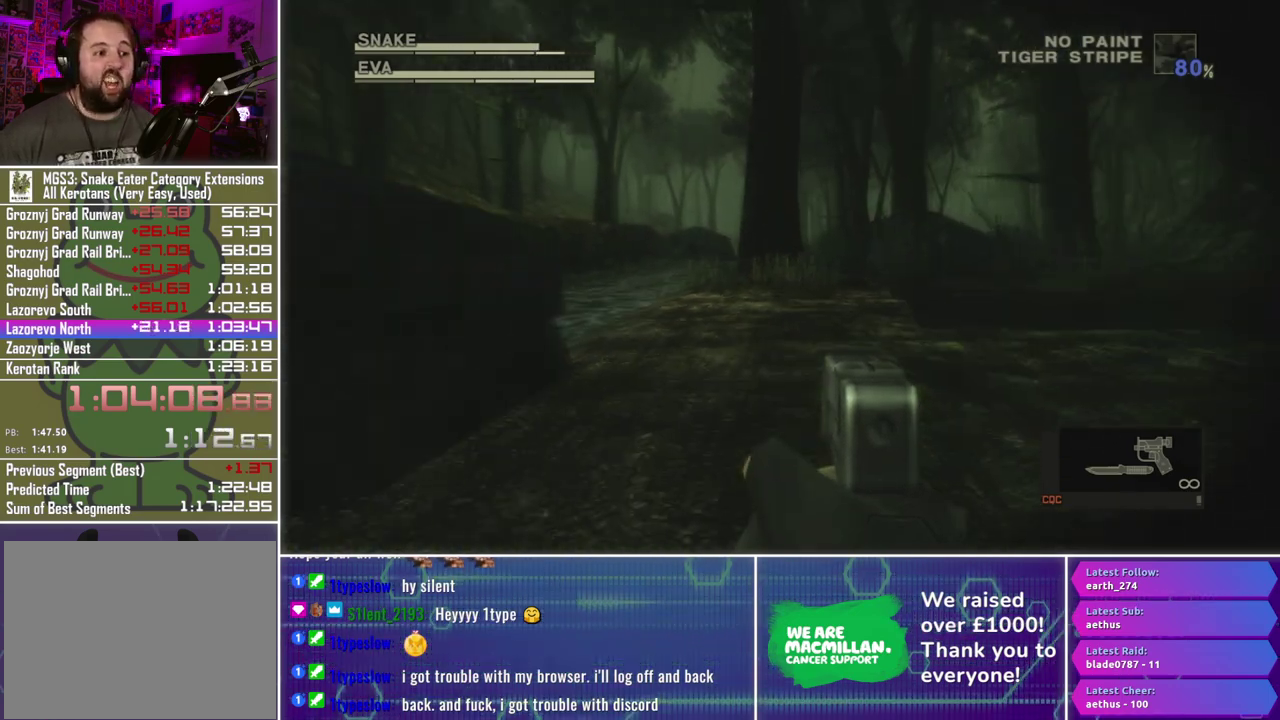
{"buttons": ["X", "R1"], "left_stick": "center", "right_stick": "center", "events": []}